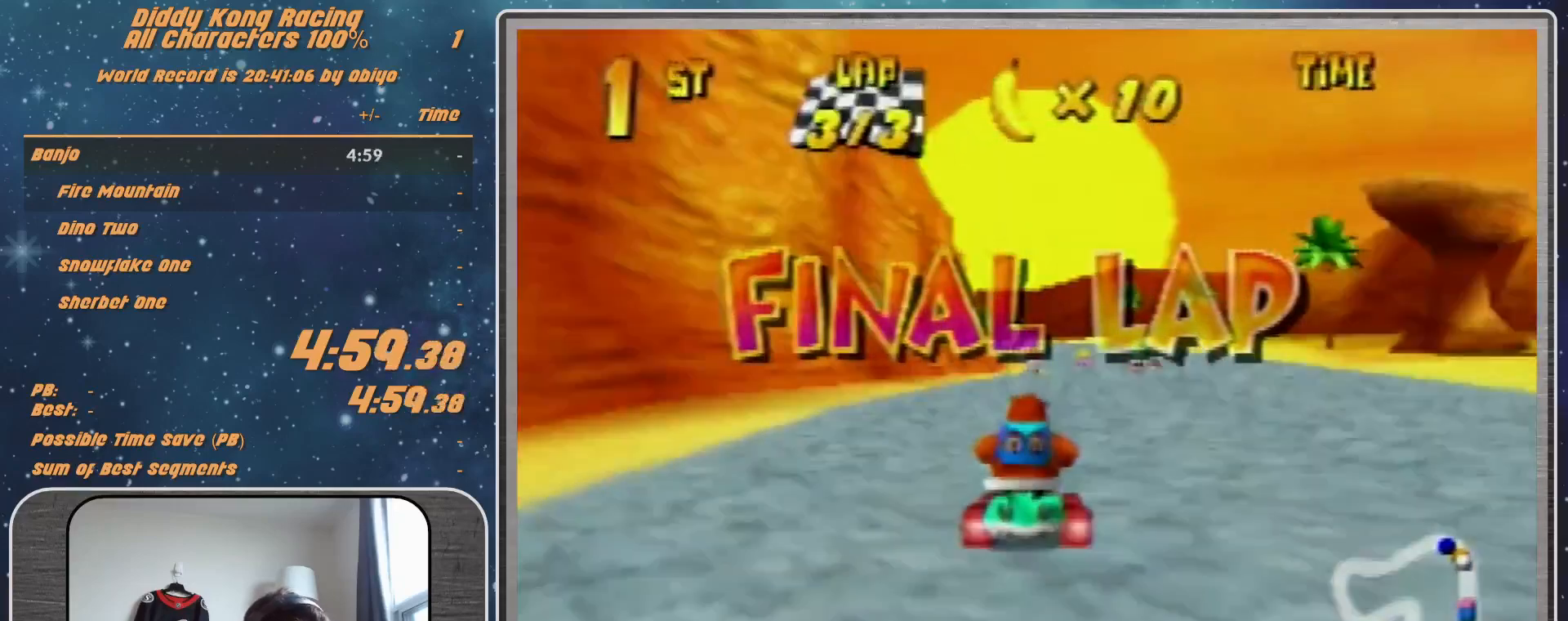
Gameplay with a controller (Nintendo layout); each line is a JSON object with the inputs held at the frame after it. "events" lists button and stick changes between this image and that frame as [ms after this image, input, new state], when the widget could be followed in between. Not read: L1 L3 R3.
{"buttons": ["A"], "left_stick": "right", "events": [[67, "A", "down"], [67, "left_stick", "center"], [133, "A", "up"], [233, "A", "down"], [233, "left_stick", "right"], [333, "A", "up"], [500, "A", "down"]]}
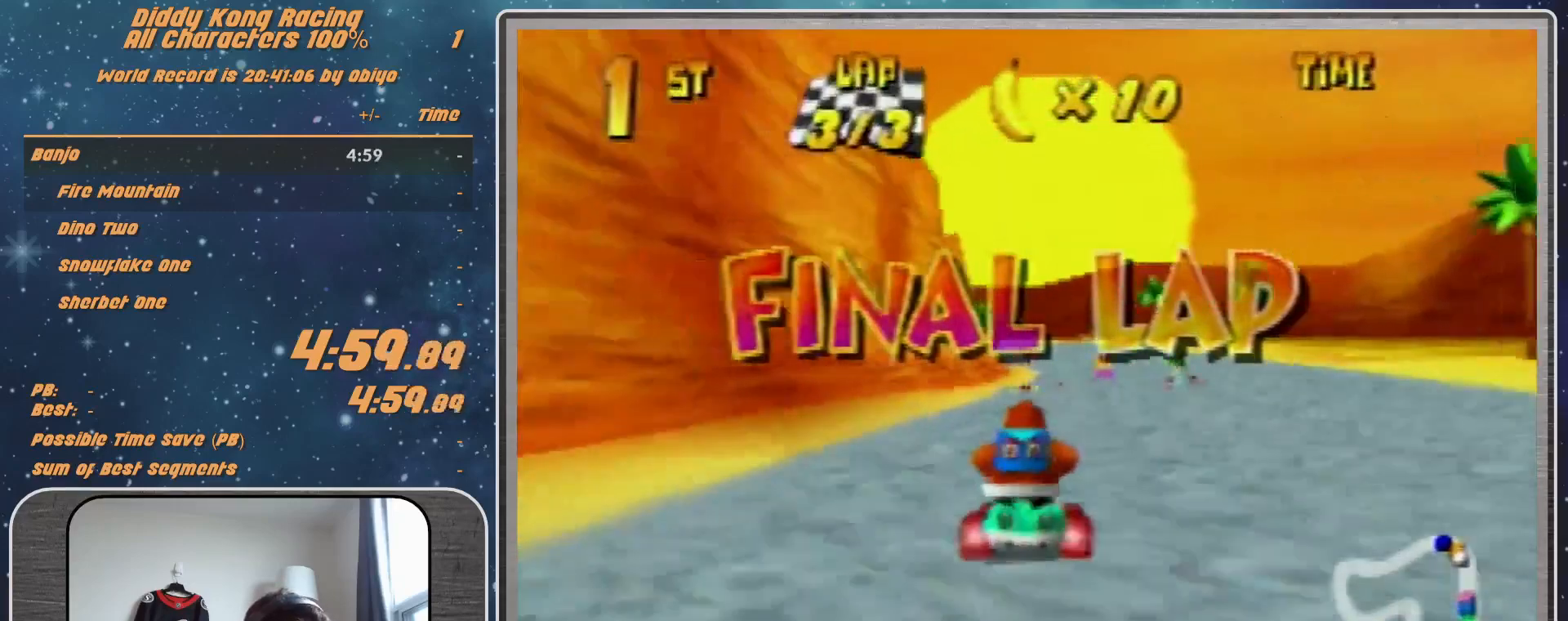
{"buttons": [], "left_stick": "center", "events": [[33, "A", "up"], [33, "left_stick", "center"], [100, "A", "down"], [133, "A", "up"], [233, "left_stick", "left"], [300, "A", "down"], [333, "A", "up"], [400, "left_stick", "center"], [467, "A", "down"], [500, "A", "up"]]}
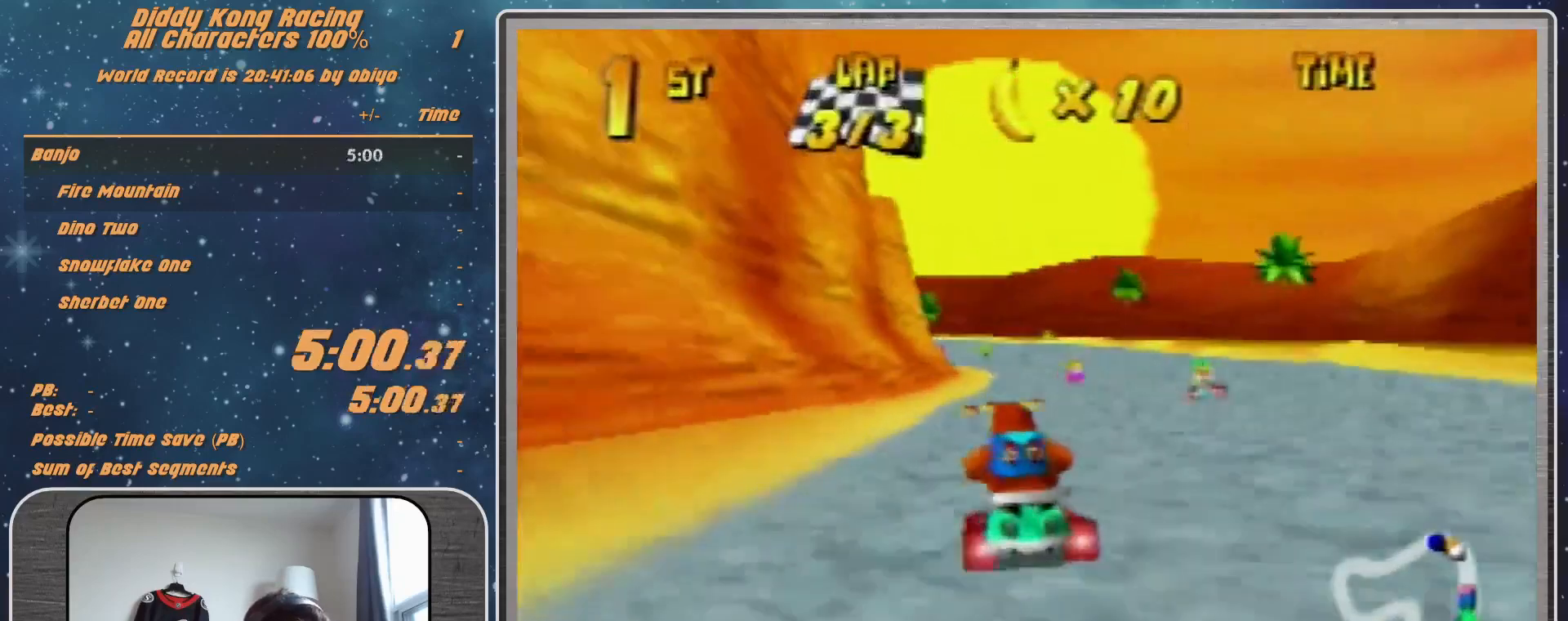
{"buttons": [], "left_stick": "center", "events": [[67, "A", "down"], [133, "A", "up"]]}
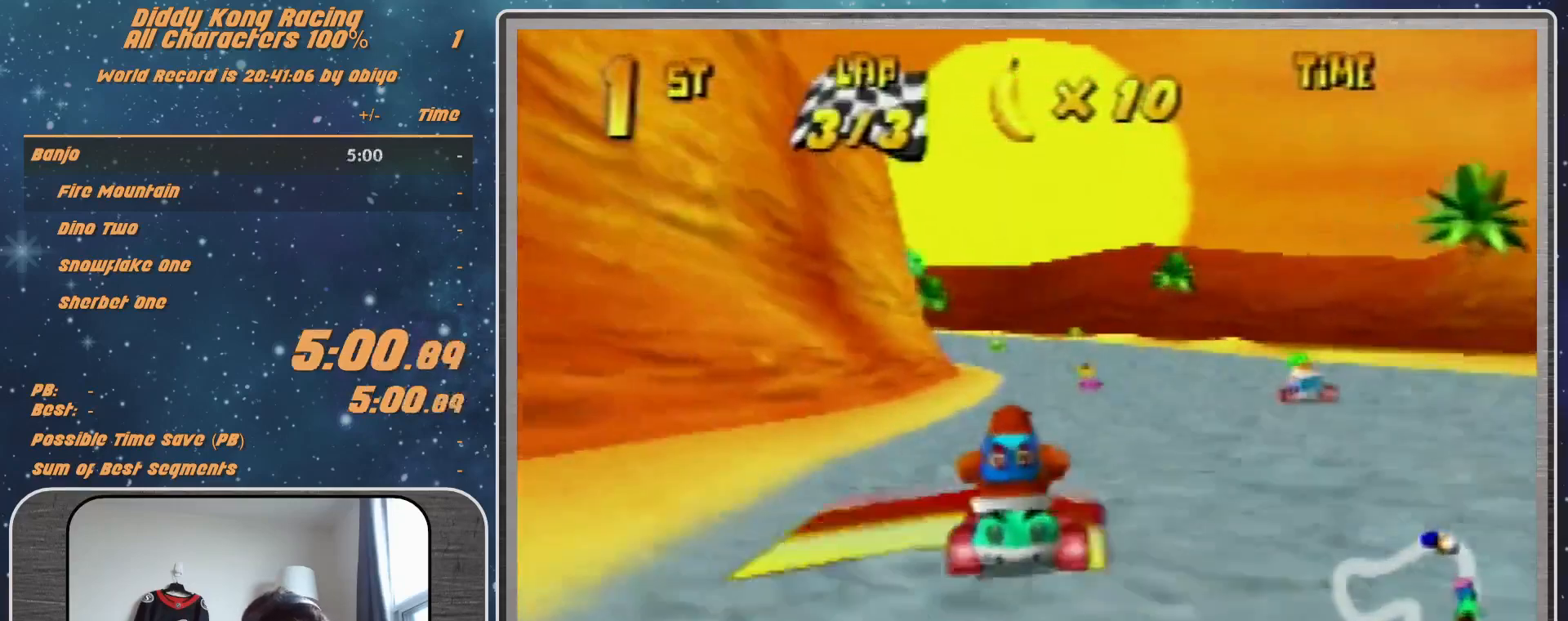
{"buttons": [], "left_stick": "left", "events": [[67, "left_stick", "left"], [167, "left_stick", "center"], [467, "left_stick", "left"]]}
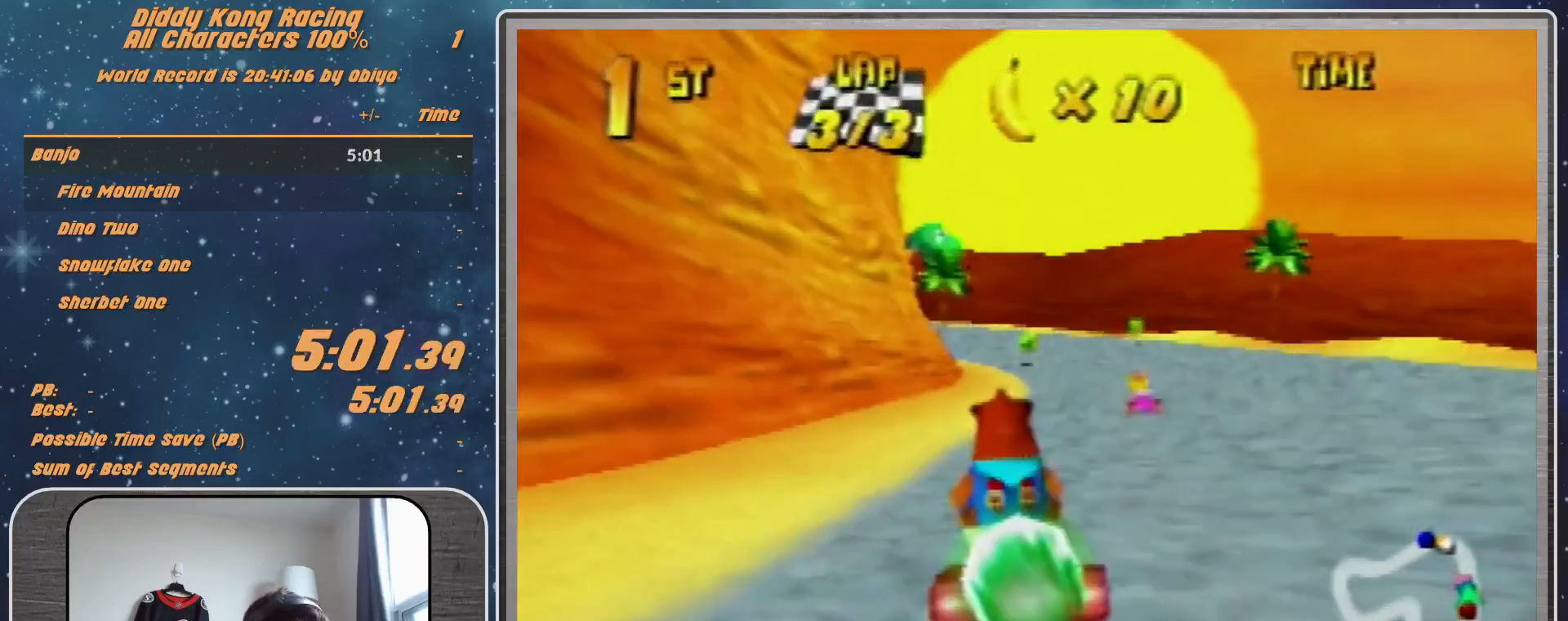
{"buttons": [], "left_stick": "left", "events": [[167, "R1", "down"], [267, "R1", "up"]]}
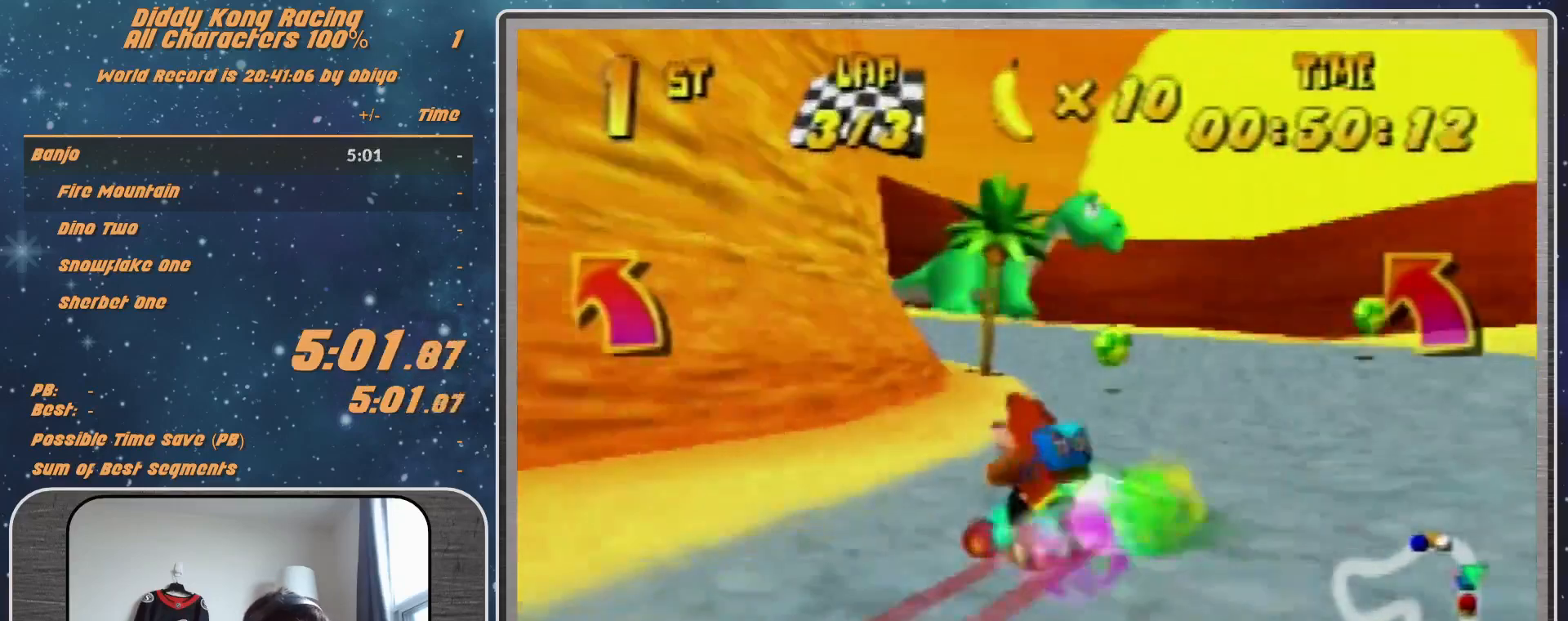
{"buttons": ["A"], "left_stick": "up-left", "events": [[67, "B", "down"], [133, "B", "up"], [400, "left_stick", "up-left"], [467, "A", "down"]]}
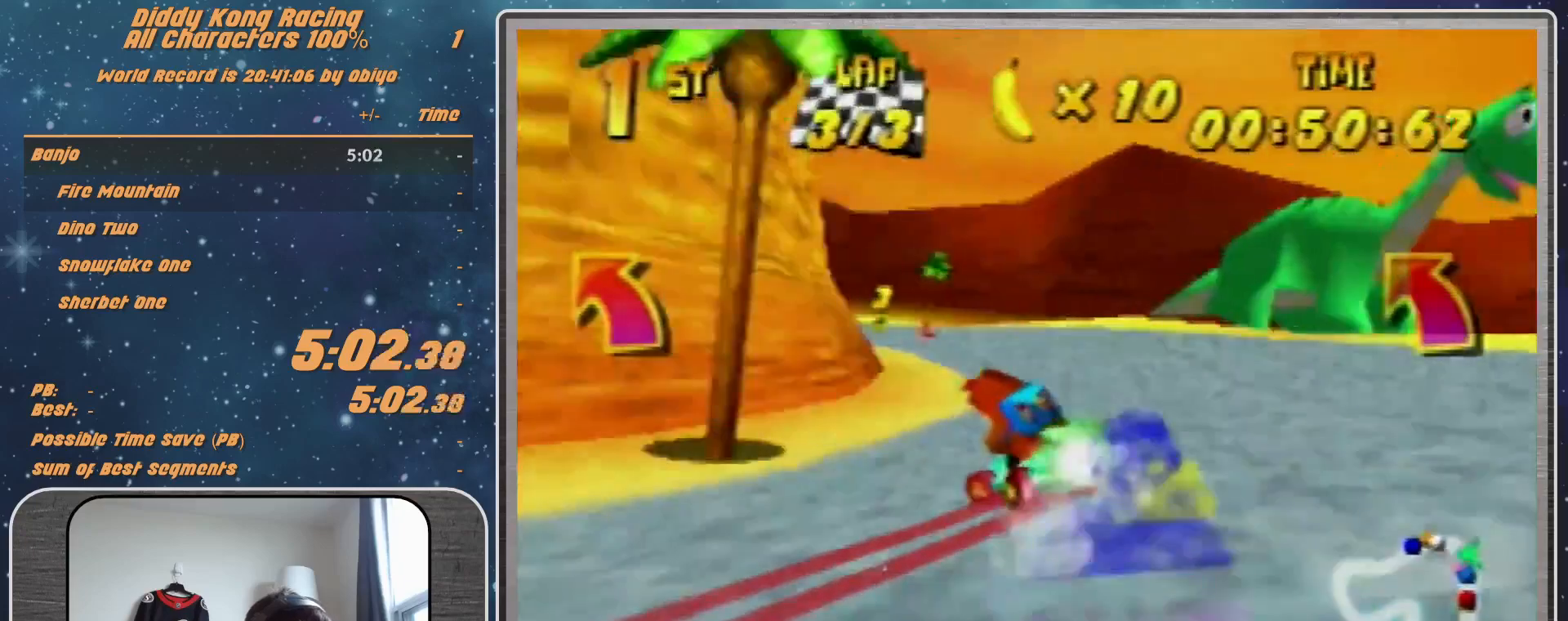
{"buttons": [], "left_stick": "up-left", "events": [[33, "A", "up"], [167, "A", "down"], [233, "A", "up"]]}
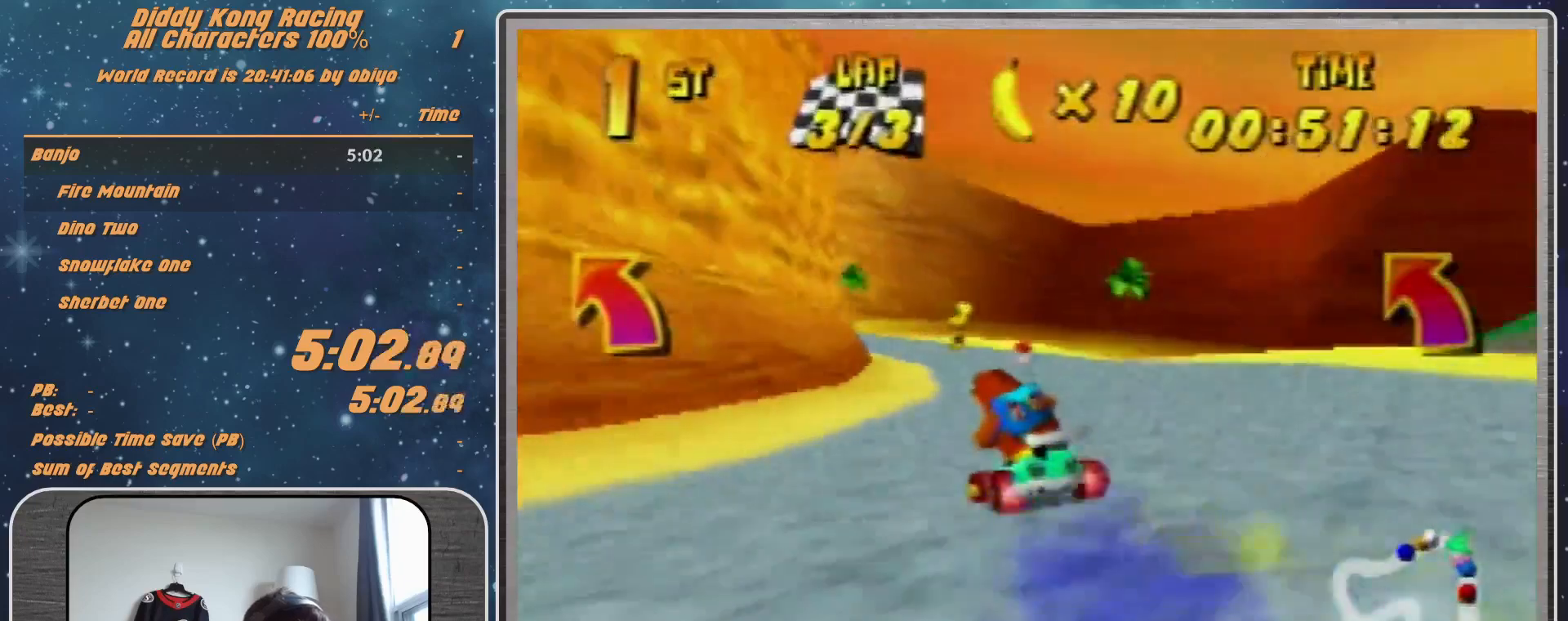
{"buttons": [], "left_stick": "up-left", "events": [[233, "A", "down"], [300, "A", "up"], [400, "A", "down"], [433, "A", "up"]]}
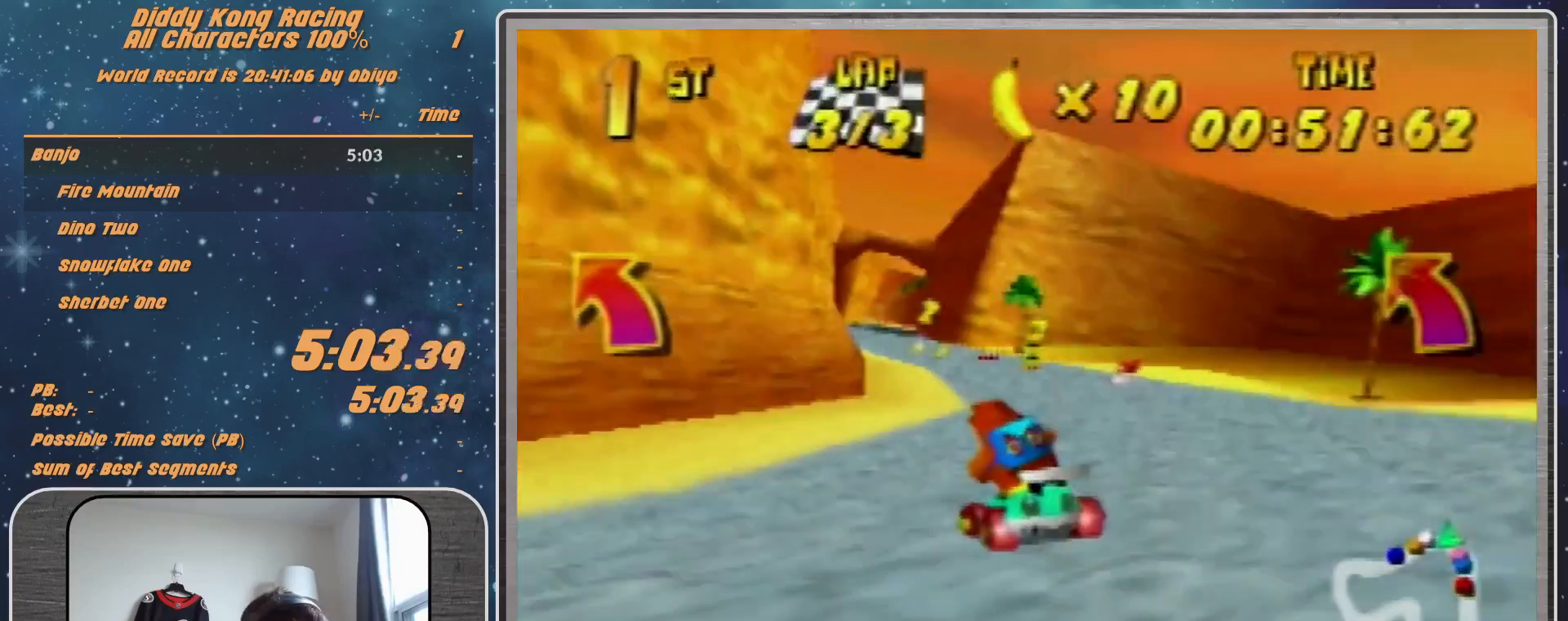
{"buttons": ["A", "R1"], "left_stick": "up-left", "events": [[233, "A", "down"], [300, "A", "up"], [467, "R1", "down"], [500, "A", "down"]]}
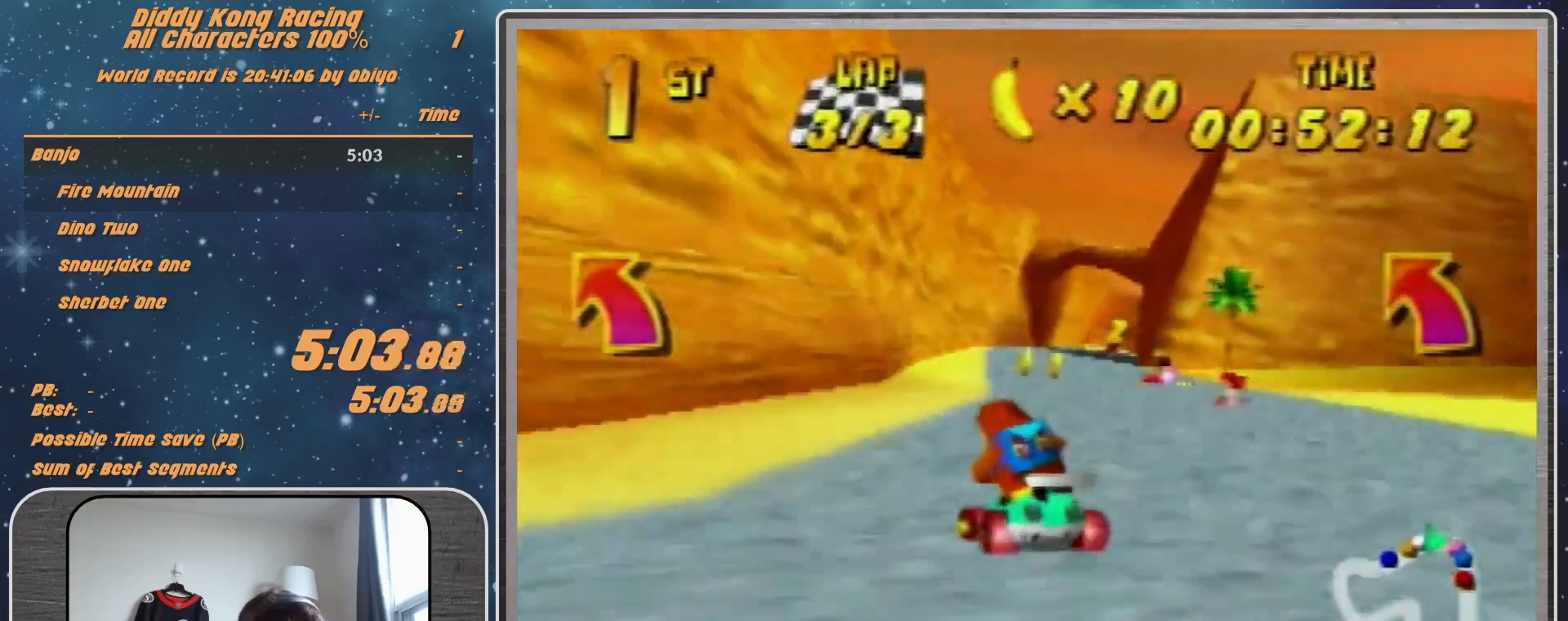
{"buttons": ["R1"], "left_stick": "right", "events": [[33, "A", "up"], [200, "left_stick", "up-right"], [267, "left_stick", "right"], [367, "A", "down"], [400, "A", "up"]]}
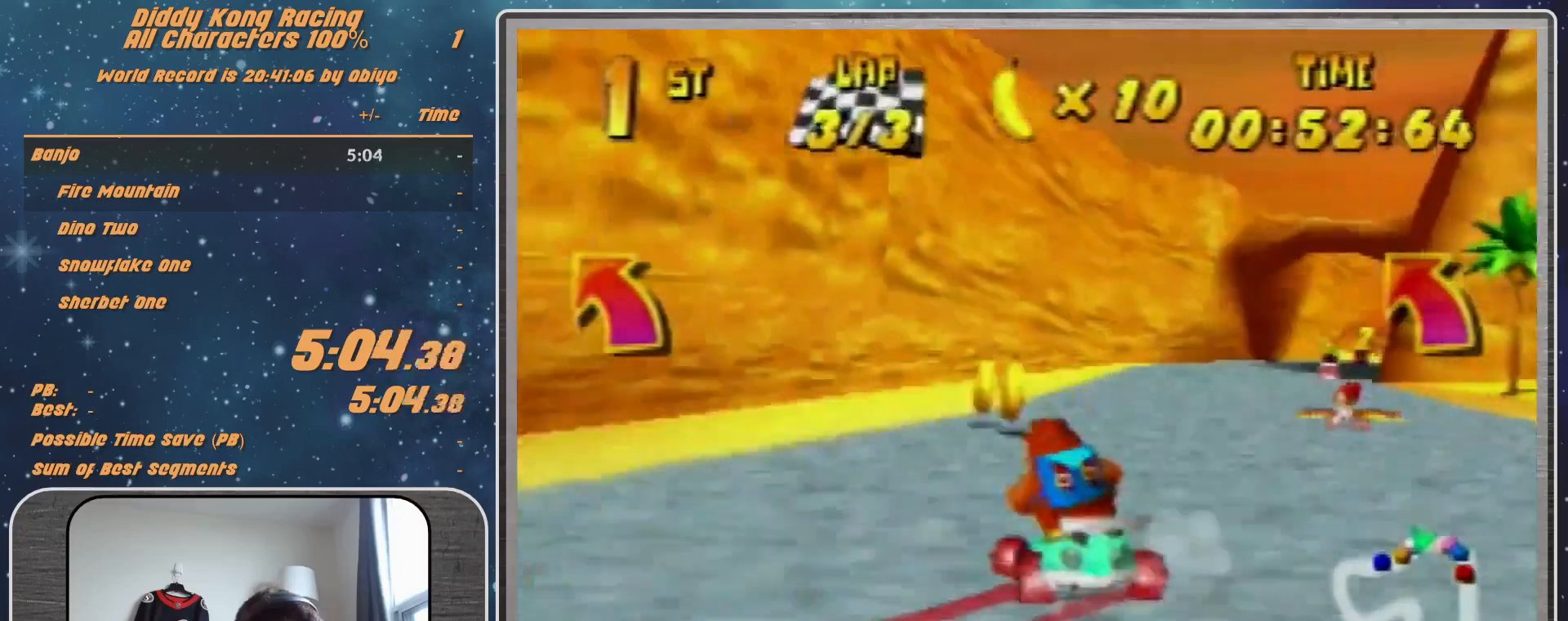
{"buttons": [], "left_stick": "right", "events": [[33, "A", "down"], [67, "A", "up"], [200, "R1", "up"]]}
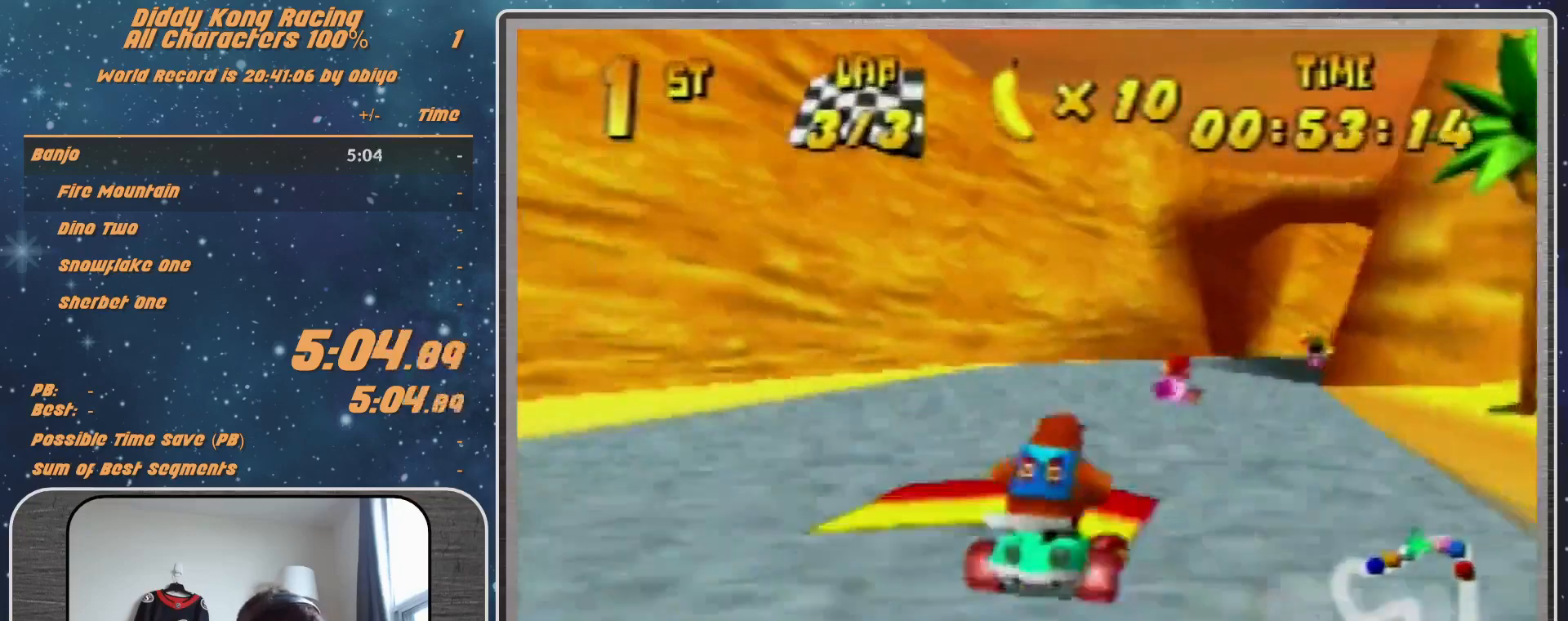
{"buttons": [], "left_stick": "center", "events": [[300, "left_stick", "center"]]}
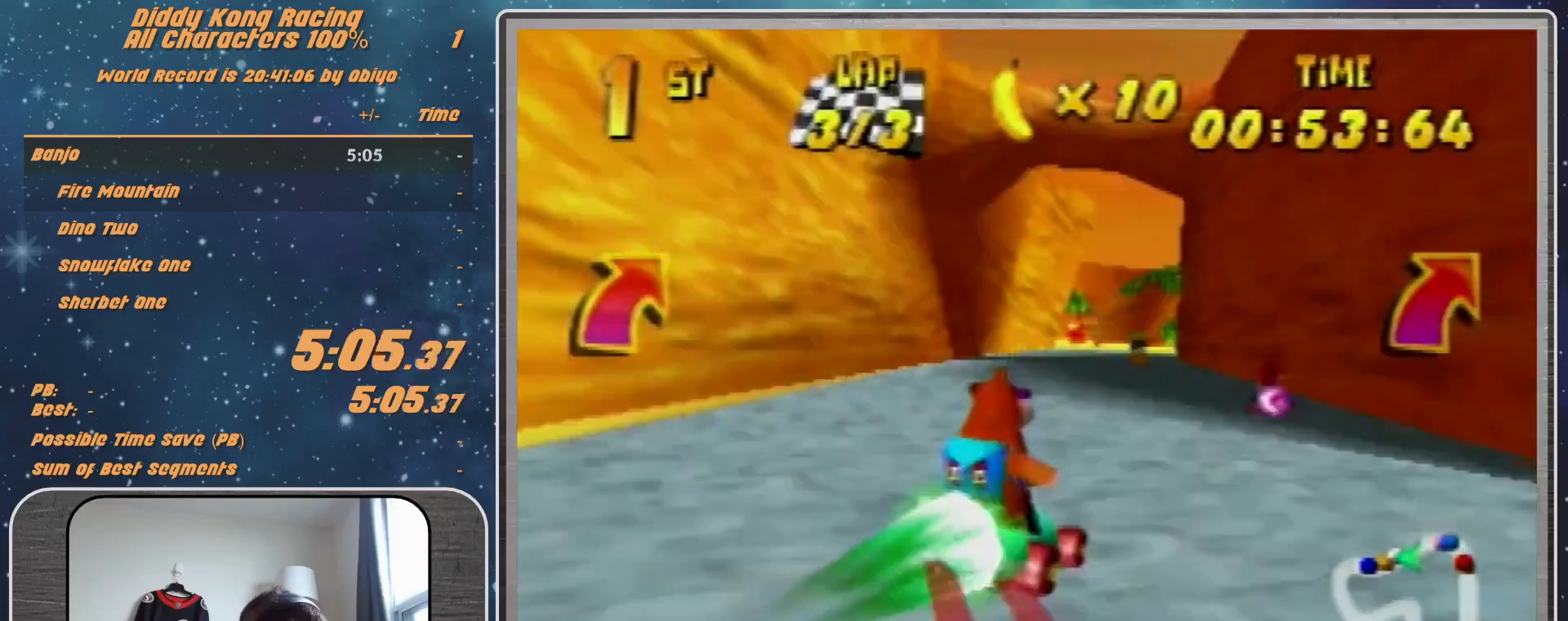
{"buttons": [], "left_stick": "left", "events": [[500, "left_stick", "left"]]}
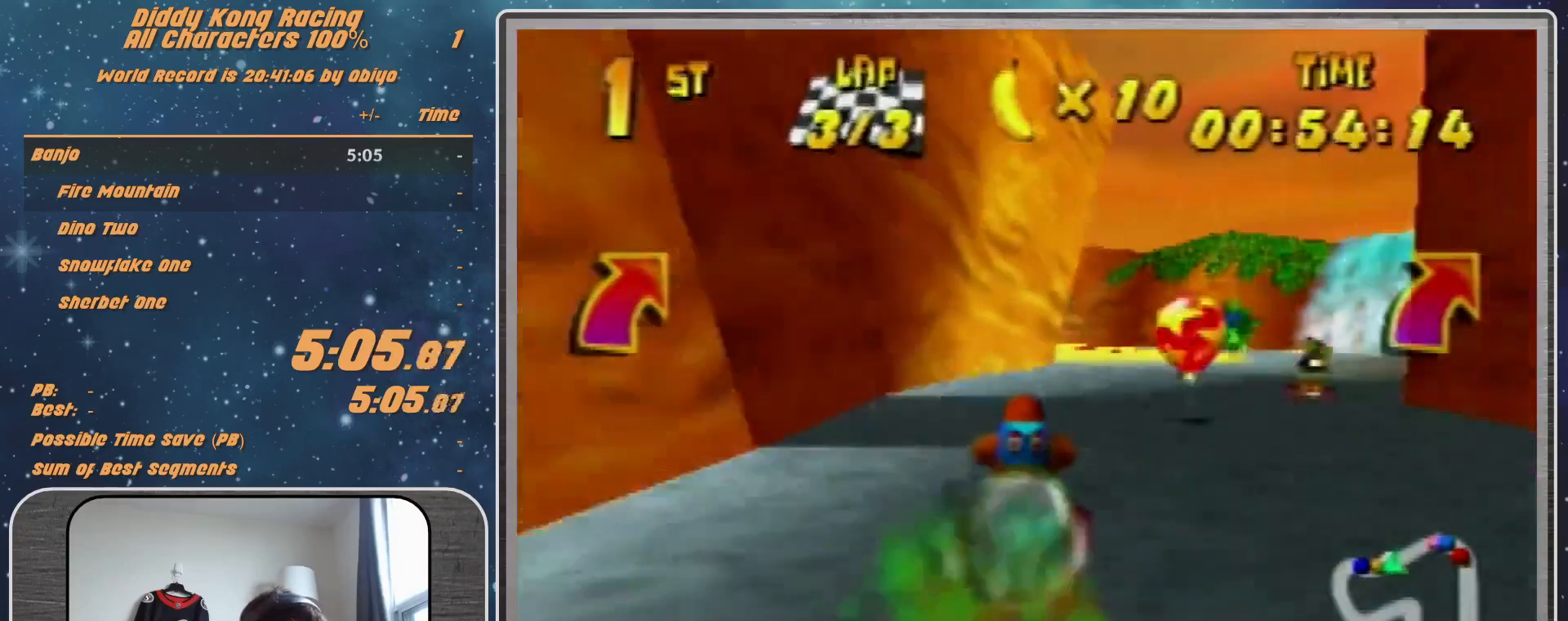
{"buttons": [], "left_stick": "up-left", "events": [[33, "R1", "down"], [200, "left_stick", "up-left"], [267, "R1", "up"], [367, "R1", "down"], [433, "R1", "up"]]}
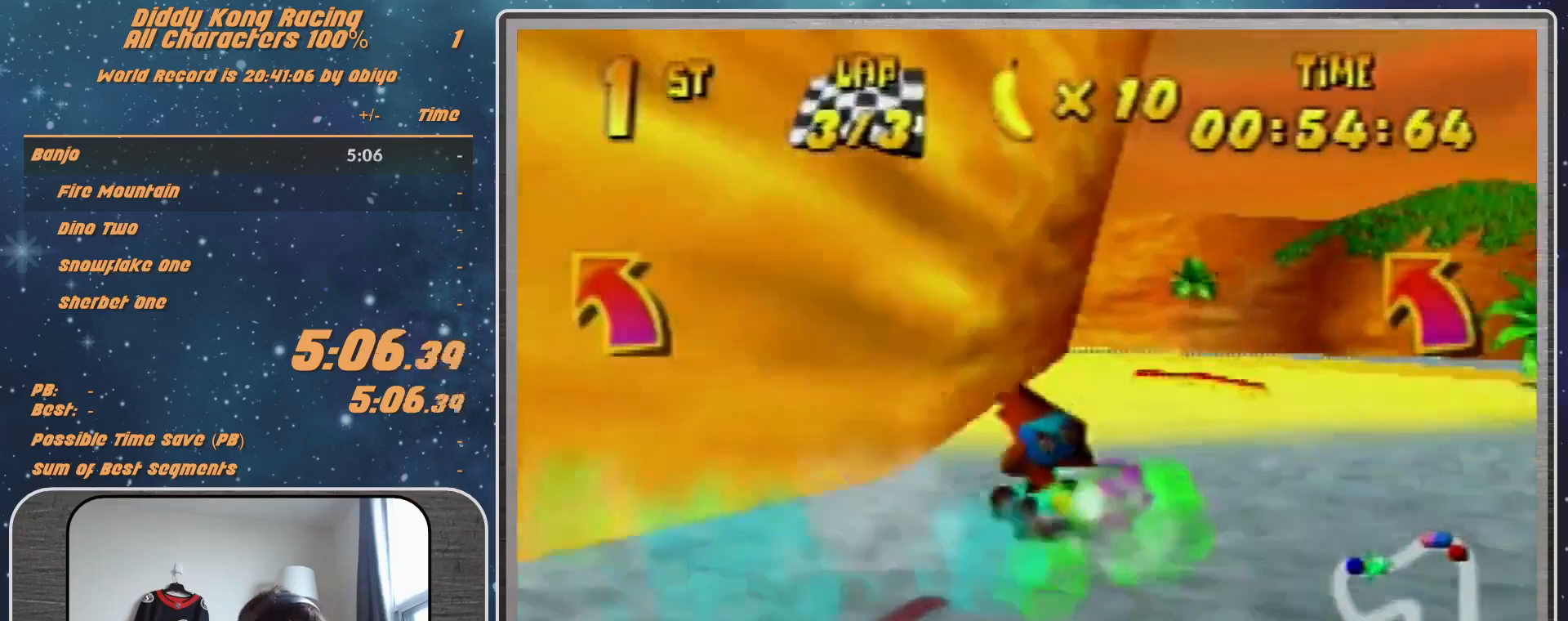
{"buttons": [], "left_stick": "center", "events": [[400, "left_stick", "center"]]}
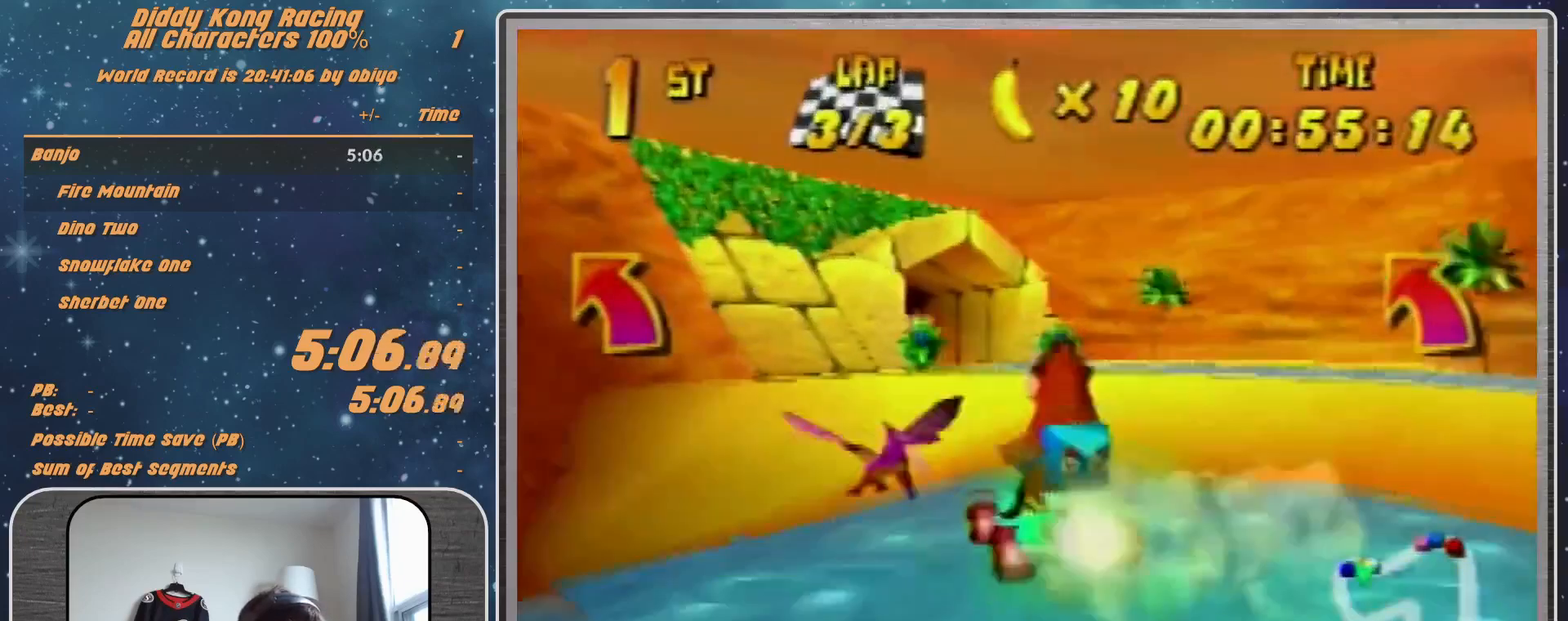
{"buttons": [], "left_stick": "left", "events": [[400, "left_stick", "left"]]}
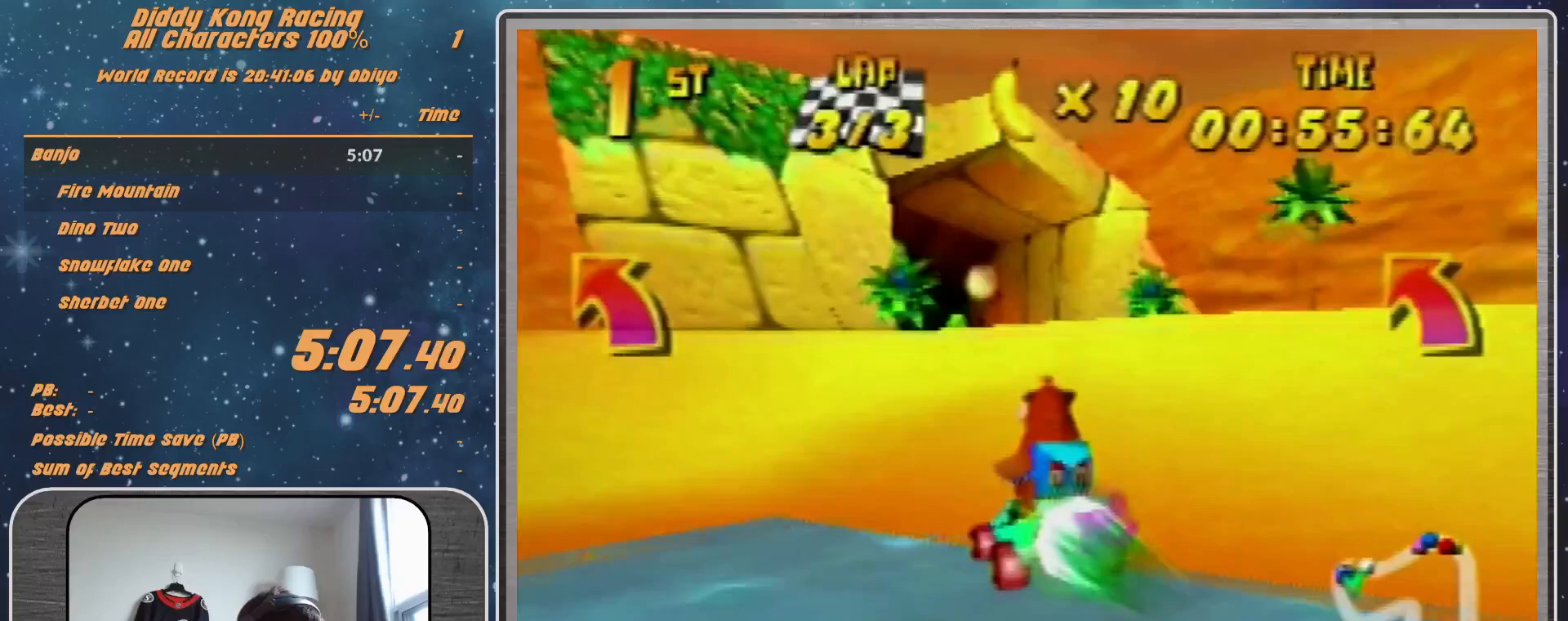
{"buttons": [], "left_stick": "left", "events": []}
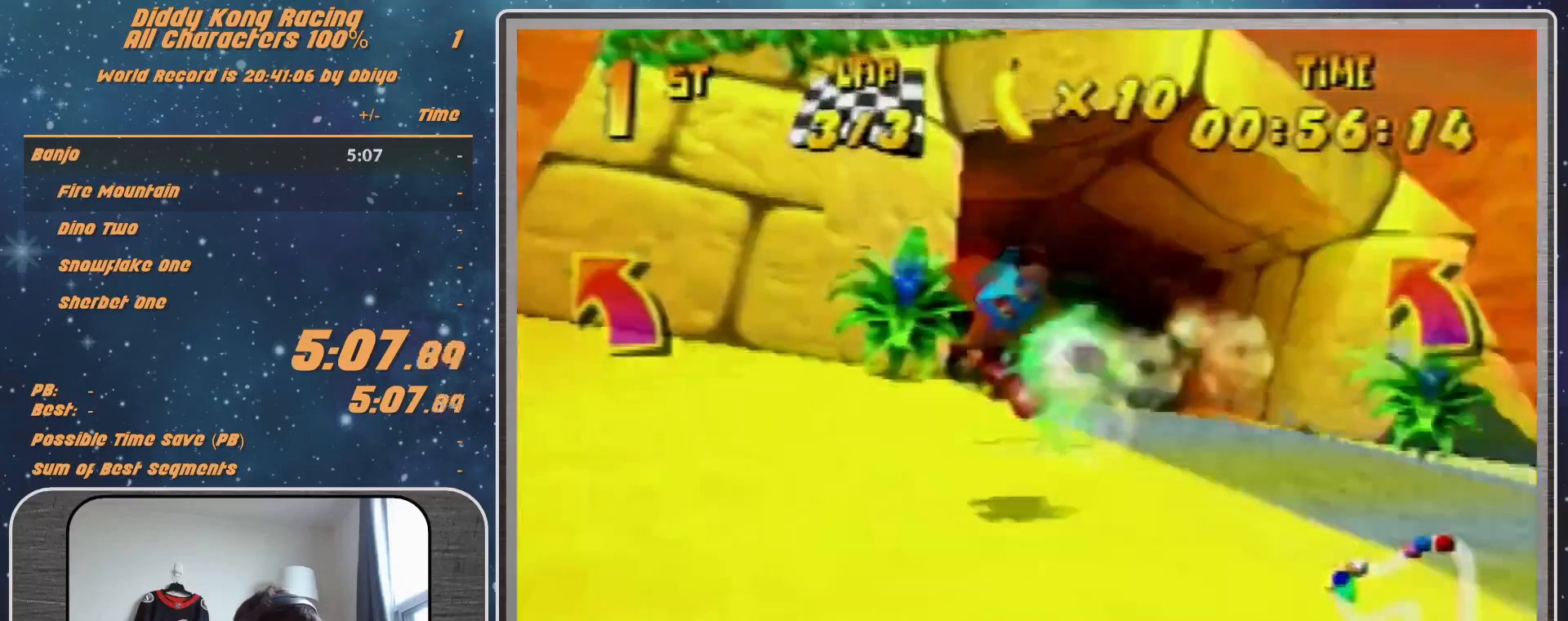
{"buttons": ["R1"], "left_stick": "left", "events": [[167, "A", "down"], [233, "A", "up"], [267, "A", "down"], [333, "R1", "down"], [367, "A", "up"], [433, "A", "down"], [467, "A", "up"]]}
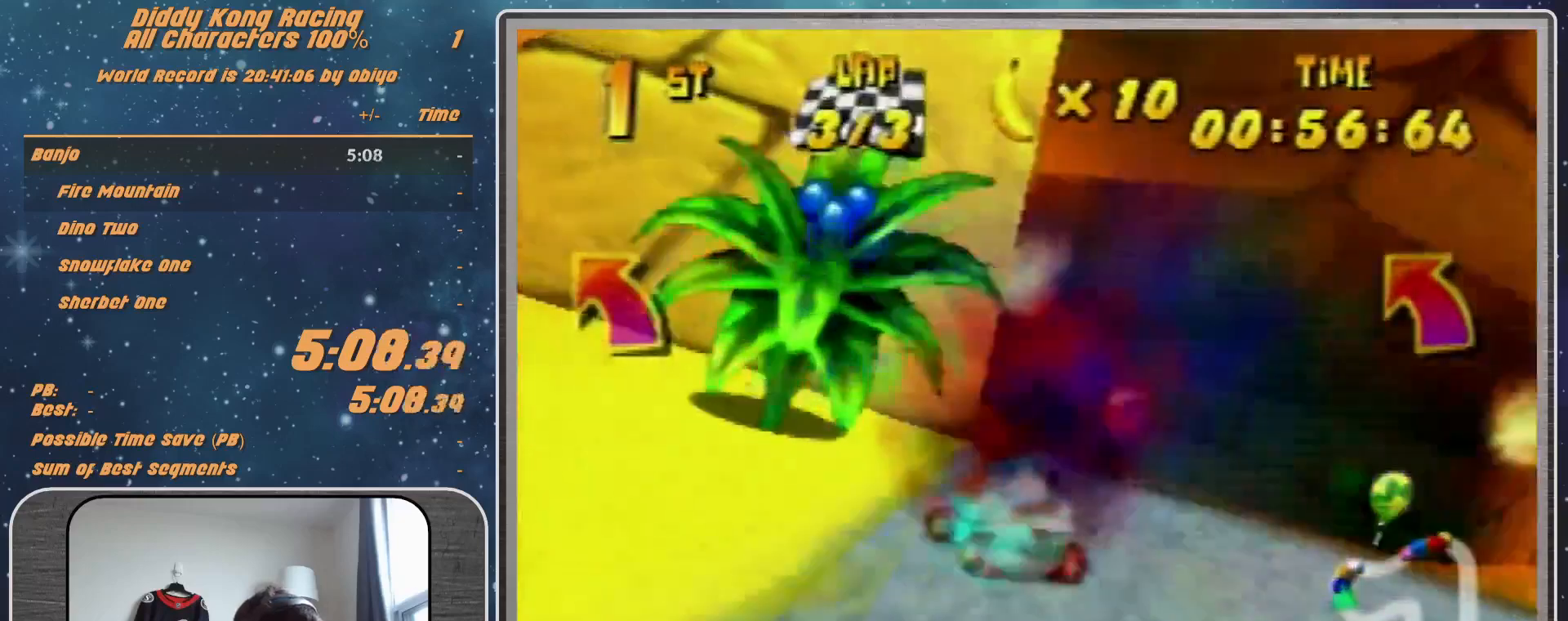
{"buttons": ["R1"], "left_stick": "left", "events": [[100, "A", "down"], [100, "R1", "up"], [167, "A", "up"], [267, "A", "down"], [333, "A", "up"], [333, "R1", "down"], [433, "A", "down"], [467, "A", "up"]]}
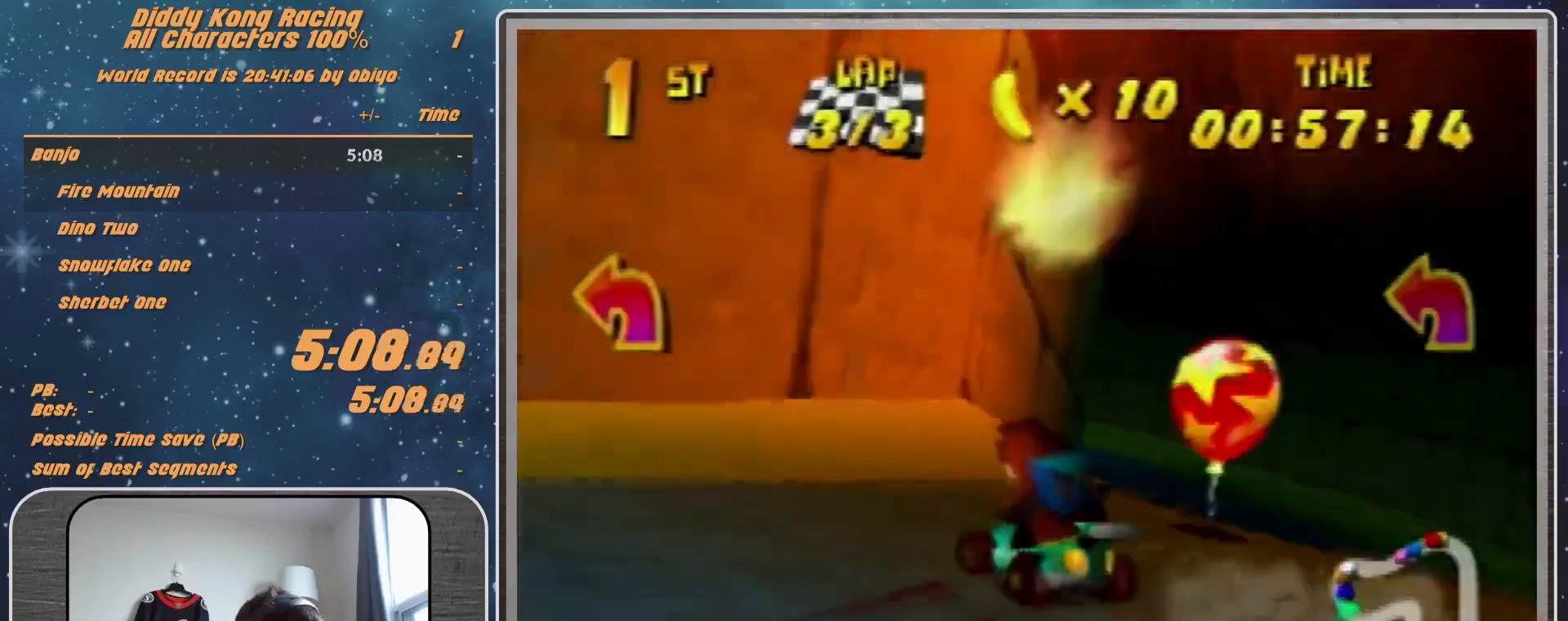
{"buttons": [], "left_stick": "up-left", "events": [[67, "A", "down"], [67, "left_stick", "up-left"], [100, "A", "up"], [400, "A", "down"], [400, "R1", "up"], [467, "A", "up"]]}
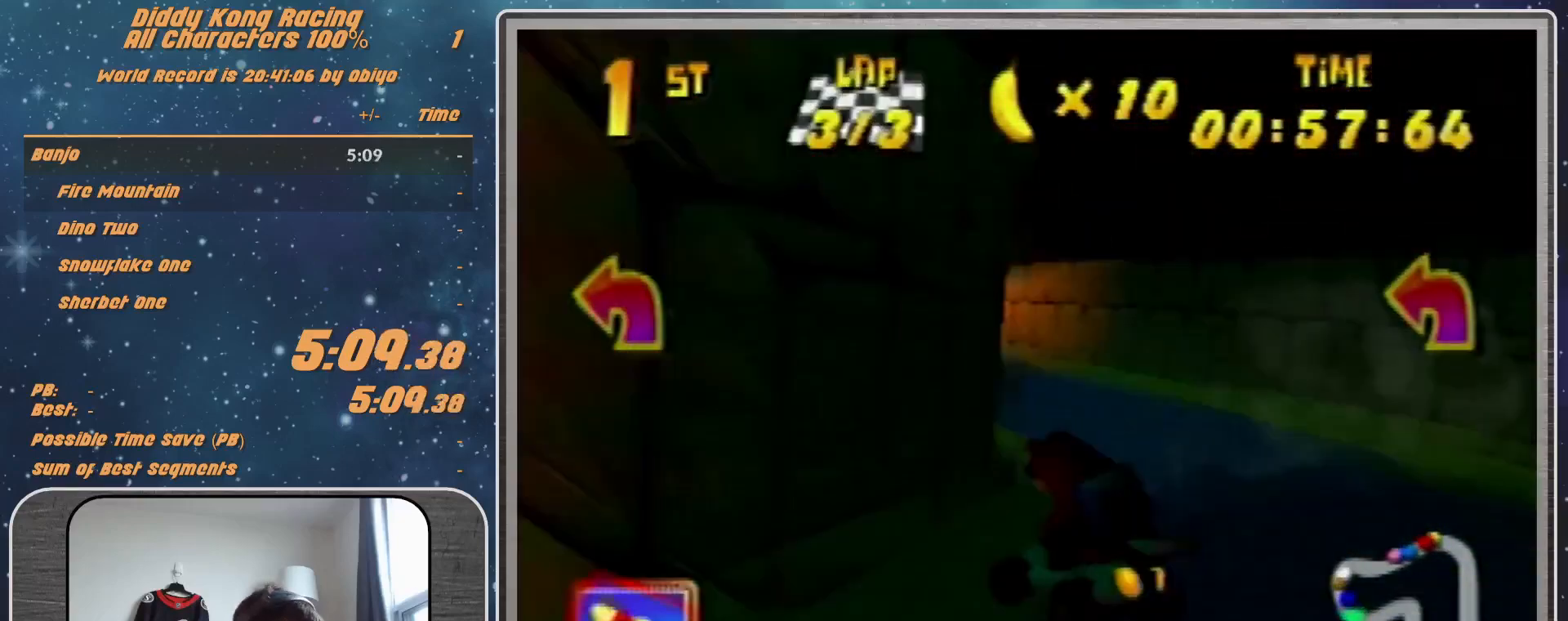
{"buttons": [], "left_stick": "center", "events": [[67, "A", "down"], [100, "A", "up"], [233, "A", "down"], [267, "A", "up"], [267, "left_stick", "up-right"], [400, "A", "down"], [433, "A", "up"], [467, "left_stick", "center"]]}
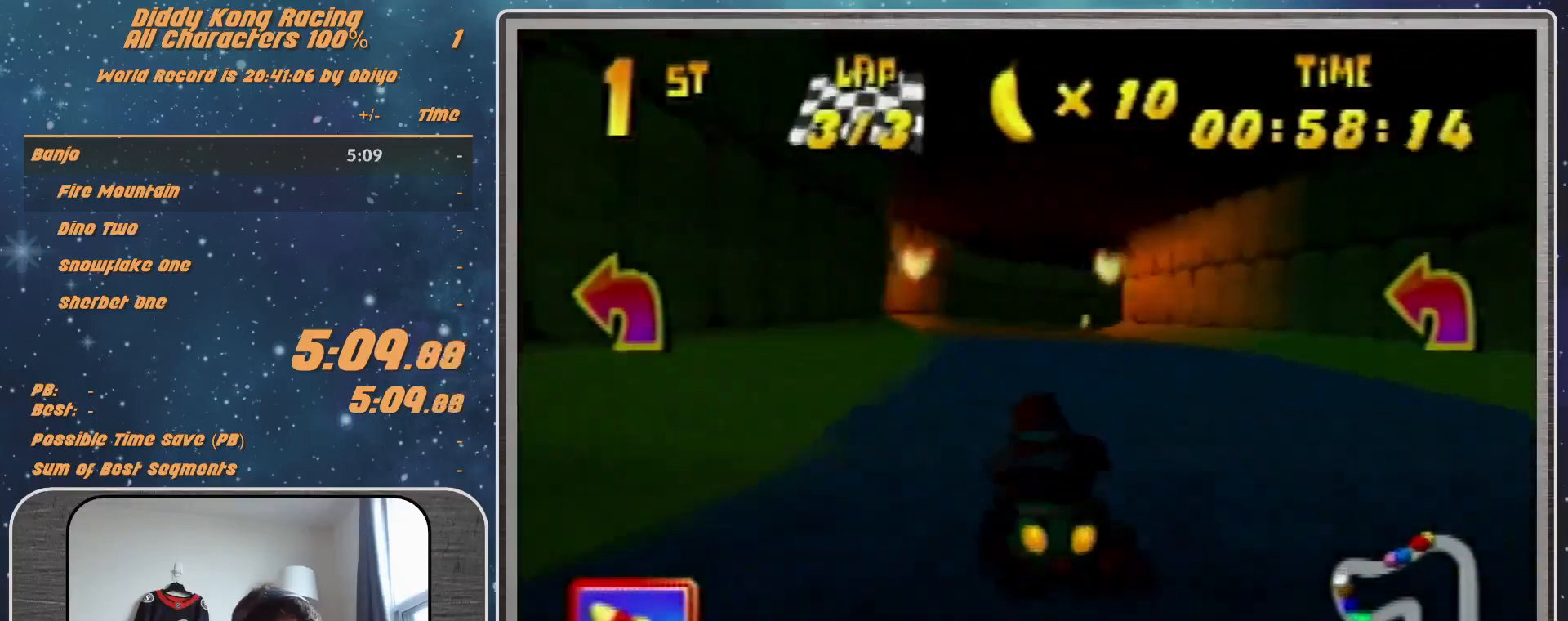
{"buttons": ["R1"], "left_stick": "up-right", "events": [[133, "A", "down"], [133, "left_stick", "right"], [200, "A", "up"], [300, "R1", "down"], [333, "A", "down"], [367, "A", "up"], [433, "A", "down"], [500, "A", "up"], [500, "left_stick", "up-right"]]}
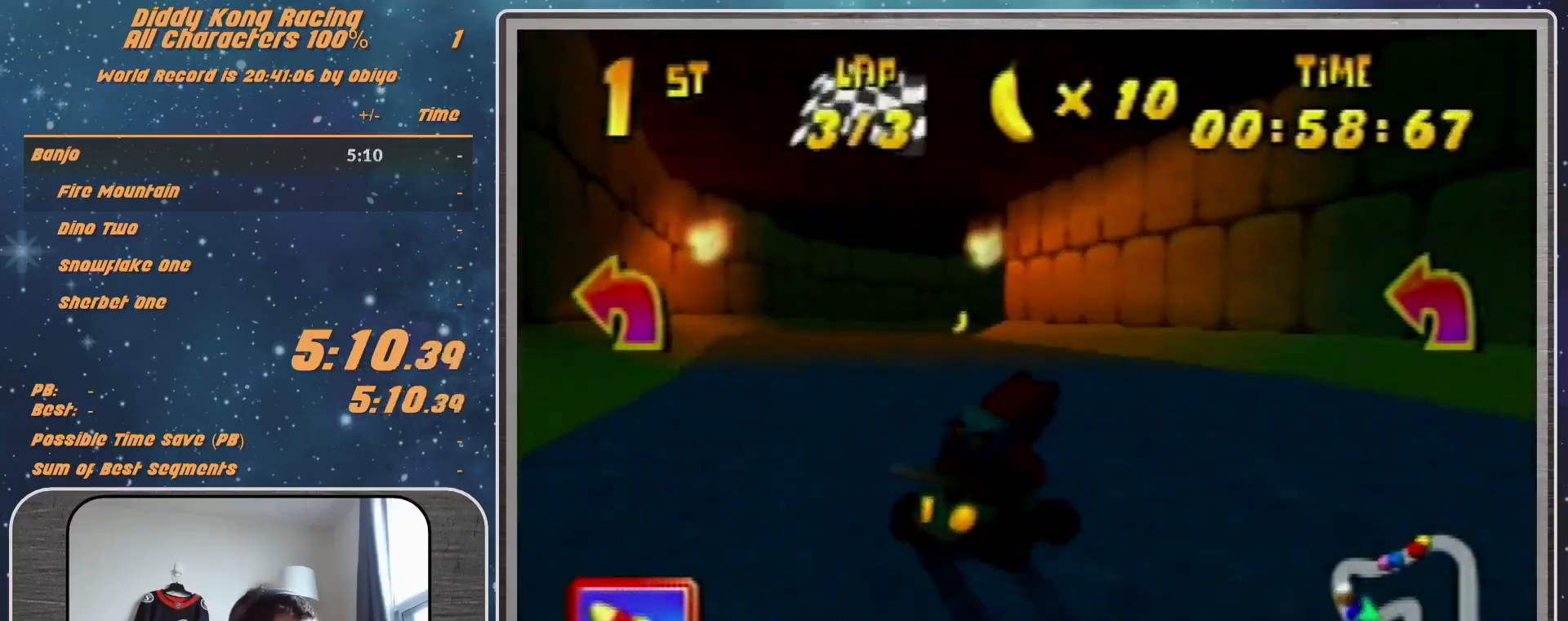
{"buttons": ["R1"], "left_stick": "up-right", "events": [[33, "left_stick", "up-left"], [100, "A", "down"], [167, "A", "up"], [400, "left_stick", "up-right"], [433, "A", "down"], [467, "A", "up"]]}
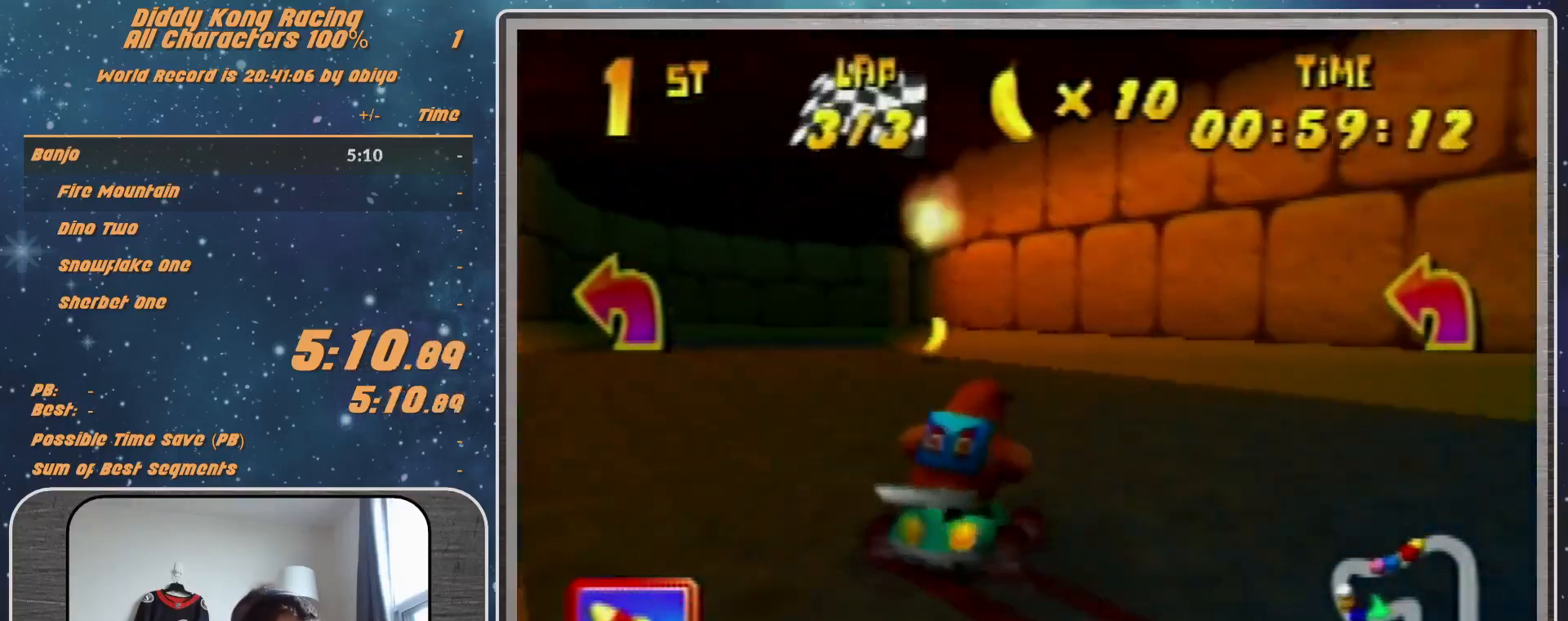
{"buttons": ["R1"], "left_stick": "up-left", "events": [[33, "A", "down"], [167, "A", "up"], [167, "left_stick", "up-left"], [233, "A", "down"], [267, "A", "up"], [400, "A", "down"], [433, "A", "up"]]}
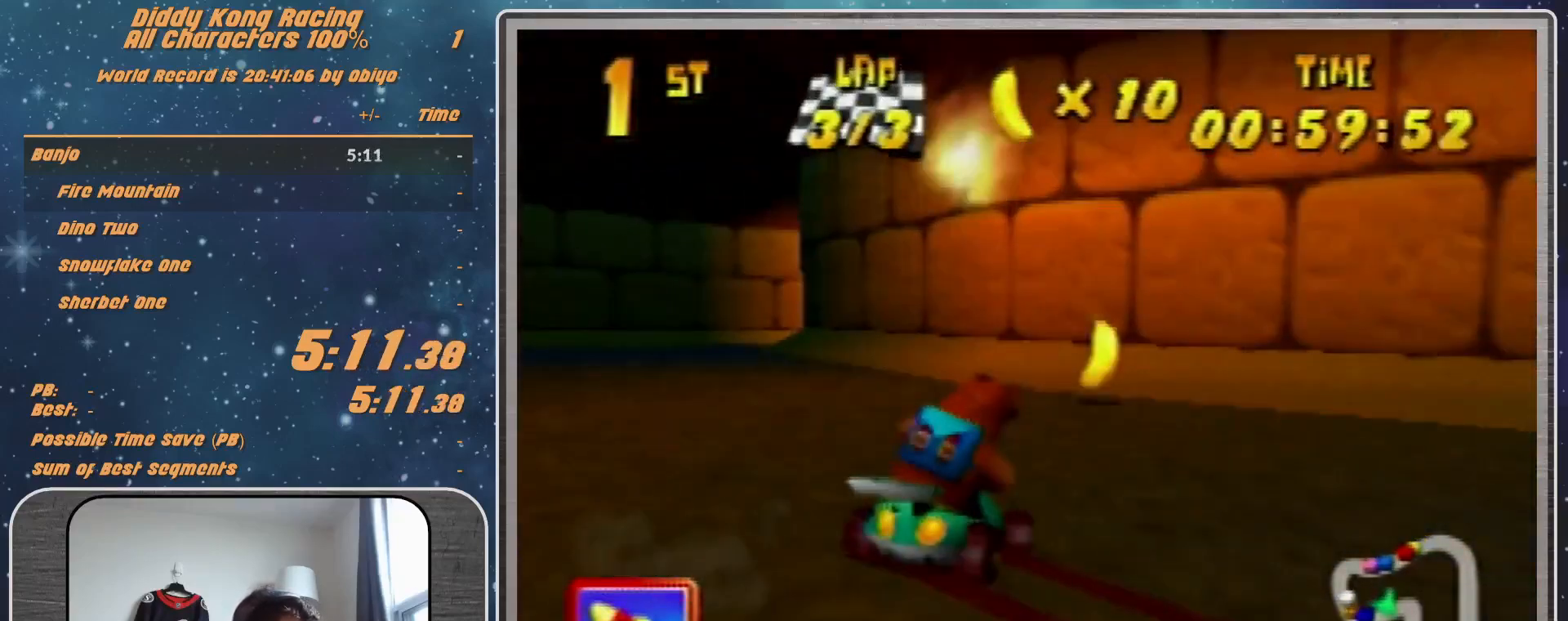
{"buttons": ["A", "R1"], "left_stick": "up-right", "events": [[67, "A", "down"], [100, "A", "up"], [133, "left_stick", "up-right"], [167, "A", "down"], [233, "A", "up"], [333, "A", "down"], [400, "A", "up"], [500, "A", "down"]]}
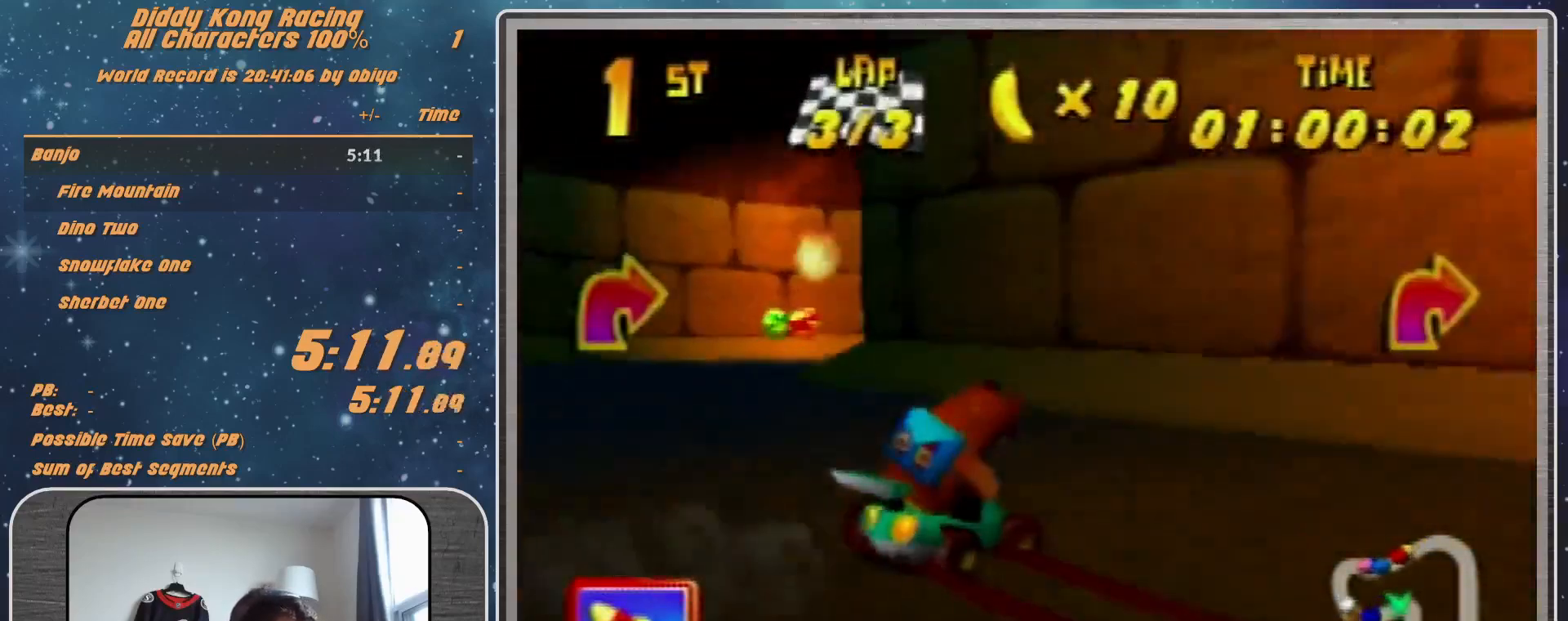
{"buttons": [], "left_stick": "left", "events": [[100, "A", "up"], [167, "left_stick", "up-left"], [233, "R1", "up"], [233, "left_stick", "left"], [300, "A", "down"], [300, "R1", "down"], [400, "A", "up"], [433, "A", "down"], [500, "A", "up"], [500, "R1", "up"]]}
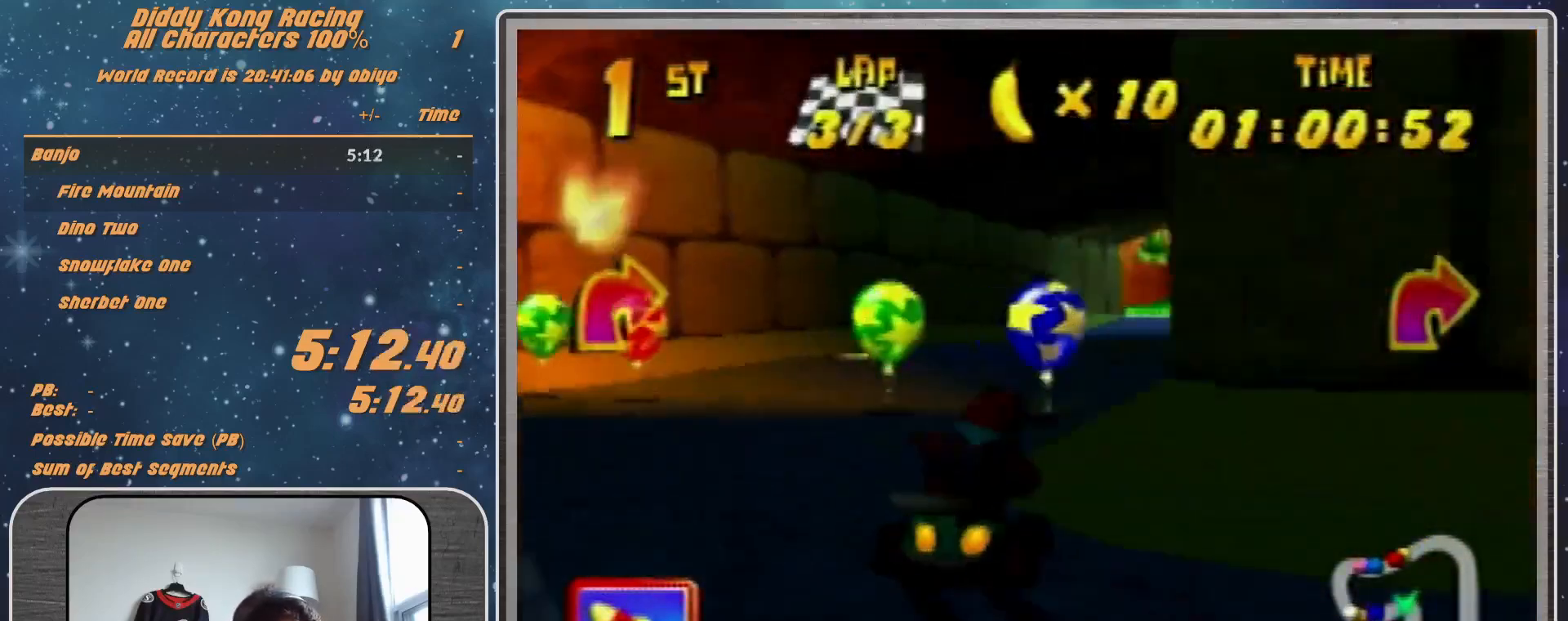
{"buttons": ["A", "R1"], "left_stick": "right", "events": [[67, "left_stick", "center"], [100, "A", "down"], [100, "R1", "down"], [200, "A", "up"], [200, "left_stick", "right"], [233, "A", "down"]]}
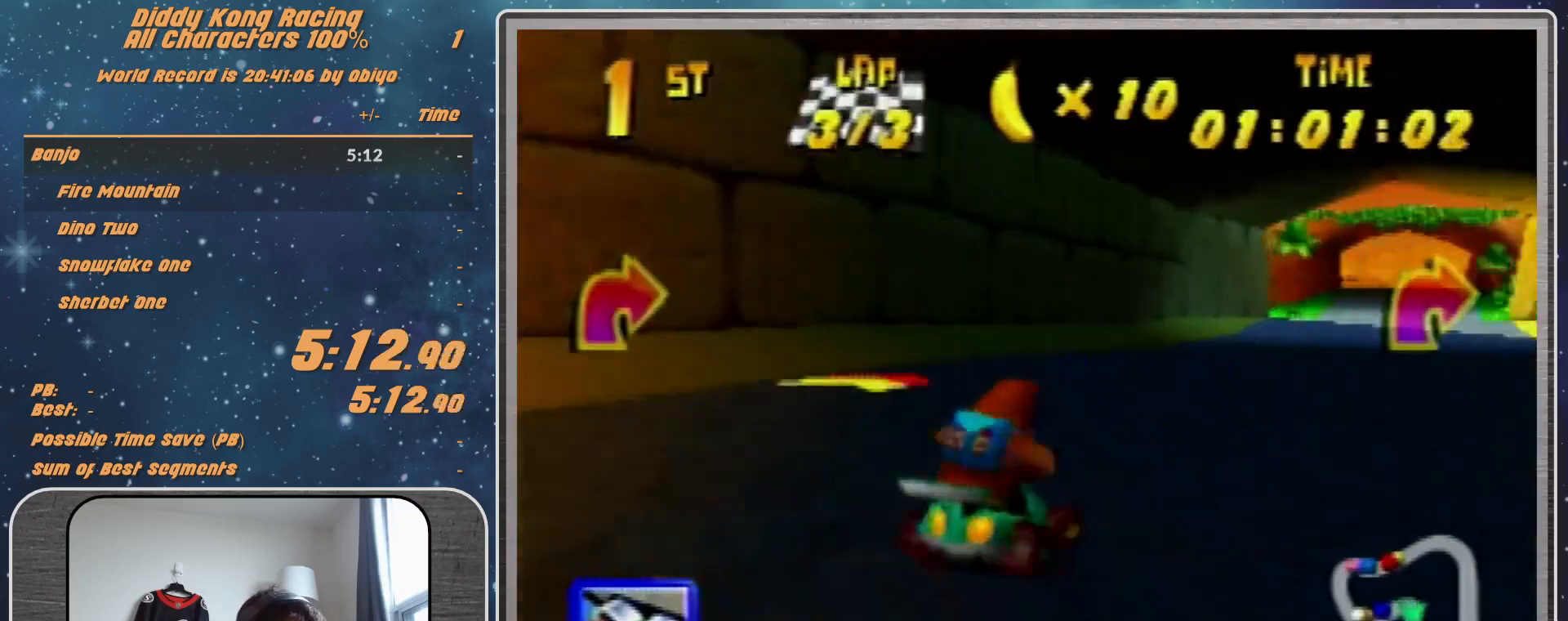
{"buttons": ["R1"], "left_stick": "up-right", "events": [[100, "R1", "up"], [167, "A", "up"], [233, "left_stick", "left"], [300, "R1", "down"], [333, "left_stick", "up-right"]]}
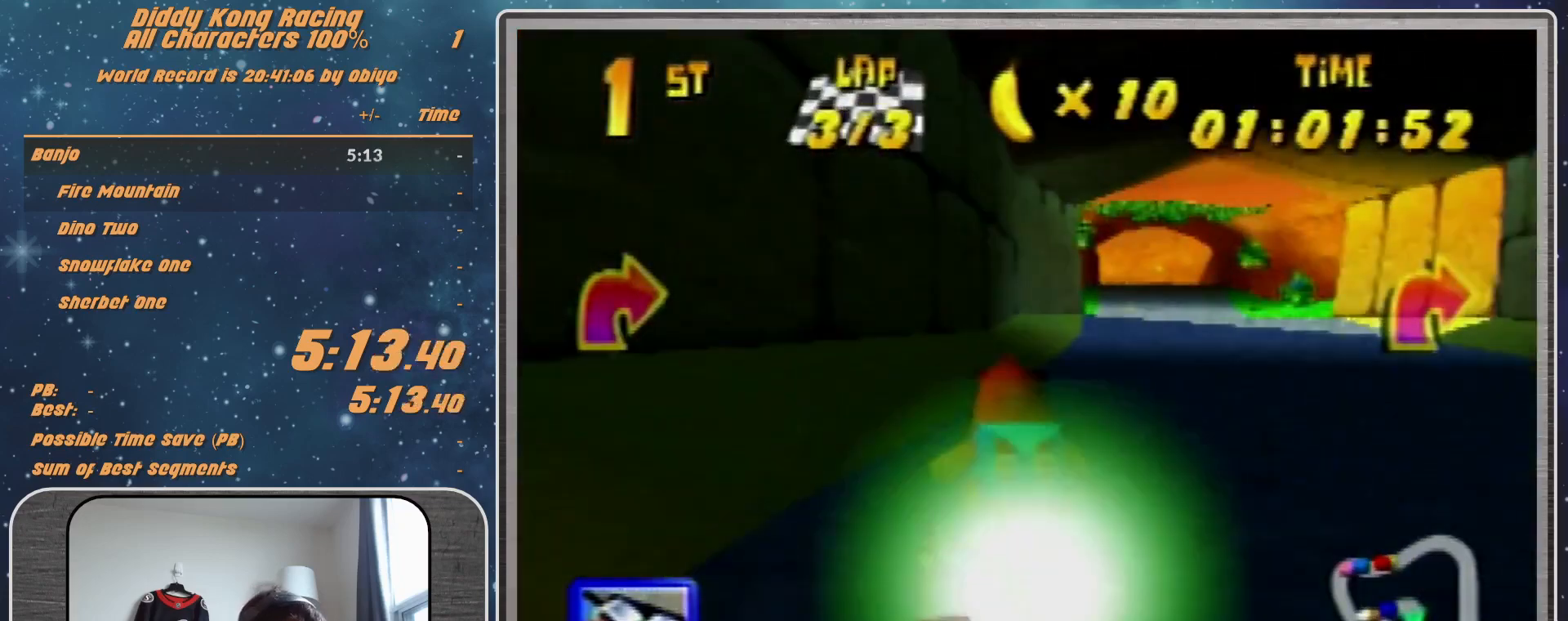
{"buttons": [], "left_stick": "up-right", "events": [[433, "R1", "up"]]}
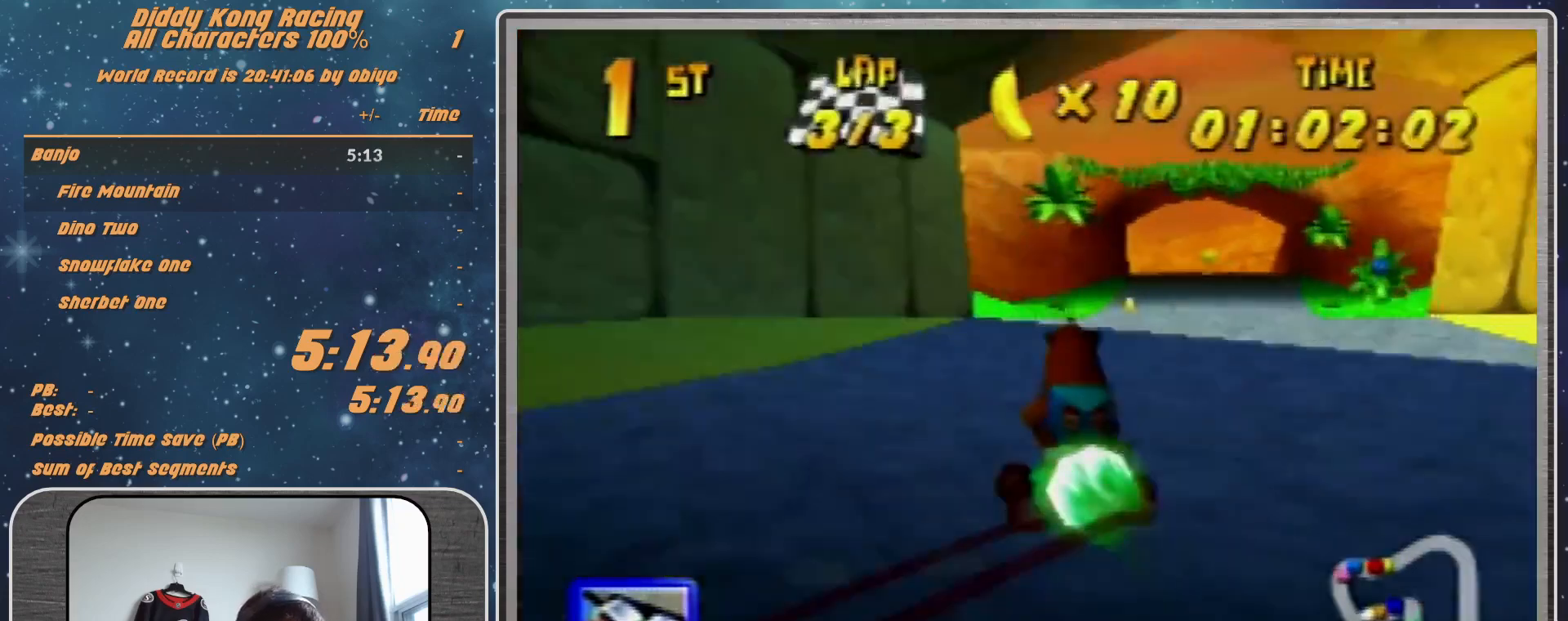
{"buttons": ["R1"], "left_stick": "left", "events": [[67, "left_stick", "right"], [167, "left_stick", "center"], [333, "Z", "down"], [333, "left_stick", "left"], [400, "R1", "down"], [500, "Z", "up"]]}